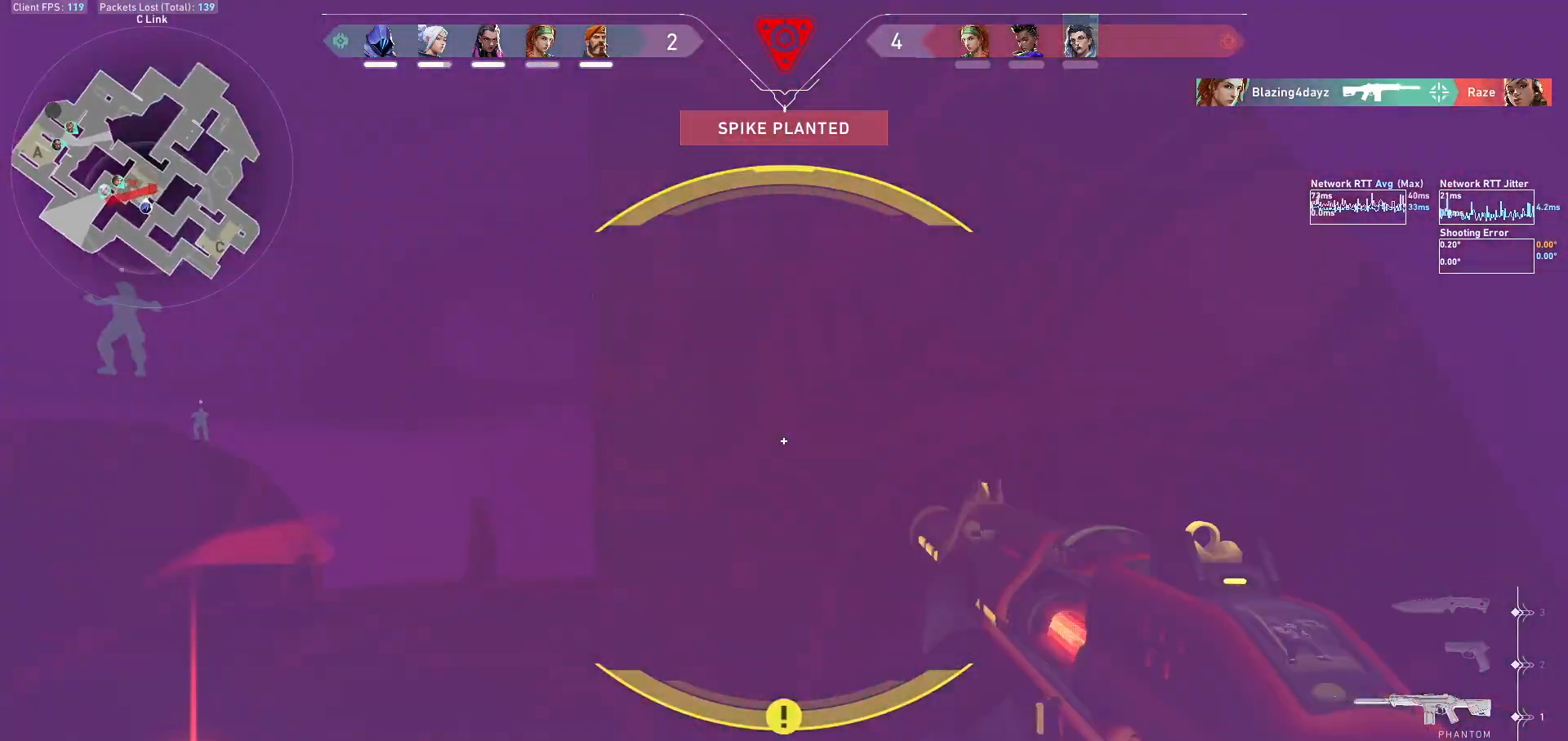
Gameplay with keyboard and mouse; each line is a JSON object with the keys and mouse buttons held at the frame after it. "events" lists presses ("down") and releases ("up") of "a", "ctrl", "d", "e", "f", "q", "r", "s", "shift", "space", "tab", "w", "mouse_left", "mouse_wheel", "mouse_right", "mouse_mb4" and "mouse_mb5" between this image and that frame as [ms after this image, input, new state], when the widget could be followed in between. "mouse_left", "mouse_wheel", "mouse_right", "mouse_mb4", "mouse_mb5" = the "left", "wheel", "right", "mb4", "mb5" buttons of the "mouse" list. No other keys are recorded. "wheel" means that the mouse wheel is clicked or scrolled. Not read: mouse_move.
{"keys": ["a", "w"], "mouse": [], "events": [[300, "mouse_left", "down"], [300, "w", "down"], [367, "a", "down"], [400, "mouse_left", "up"]]}
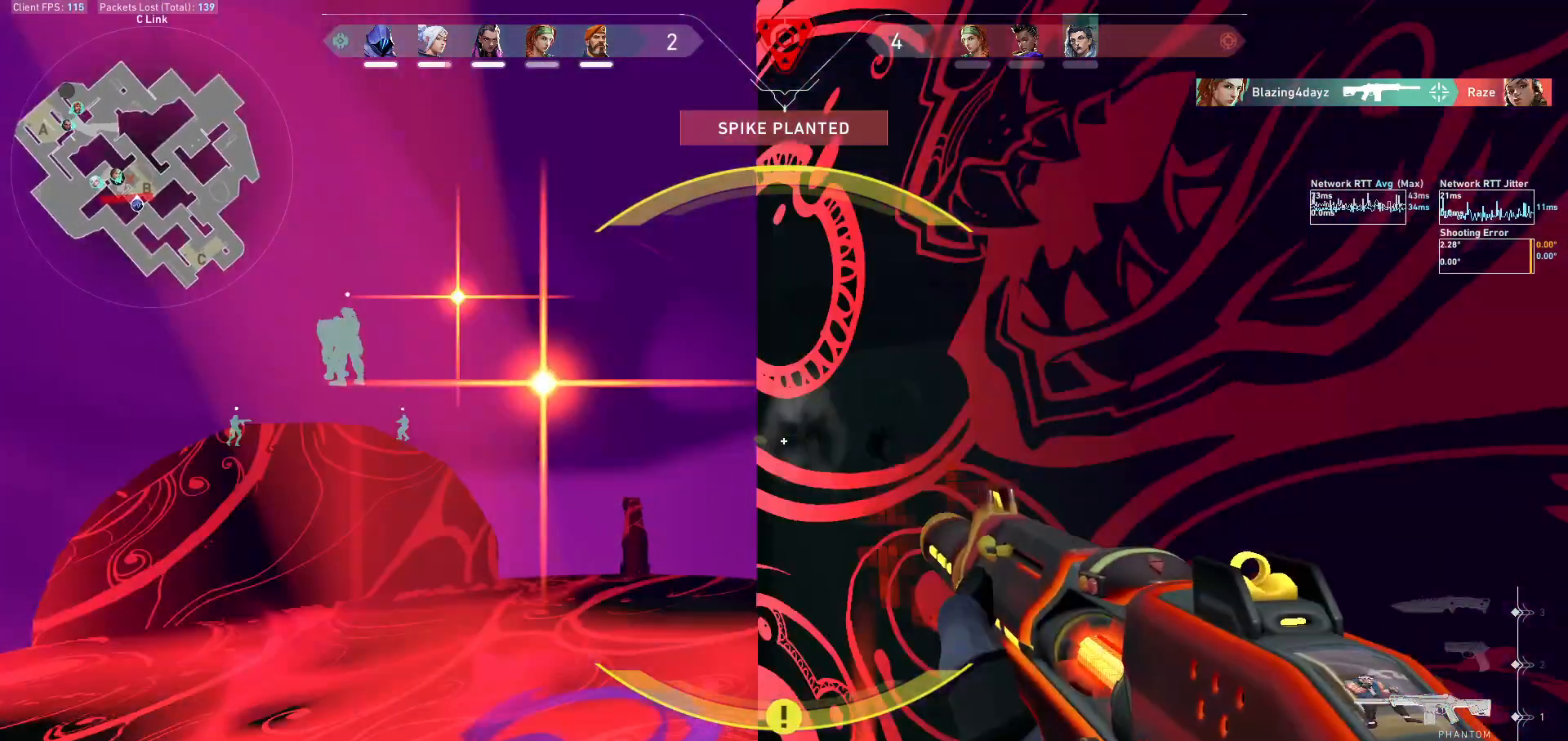
{"keys": ["d"], "mouse": [], "events": [[133, "w", "up"], [167, "a", "up"], [233, "mouse_left", "down"], [367, "d", "down"], [367, "mouse_left", "up"]]}
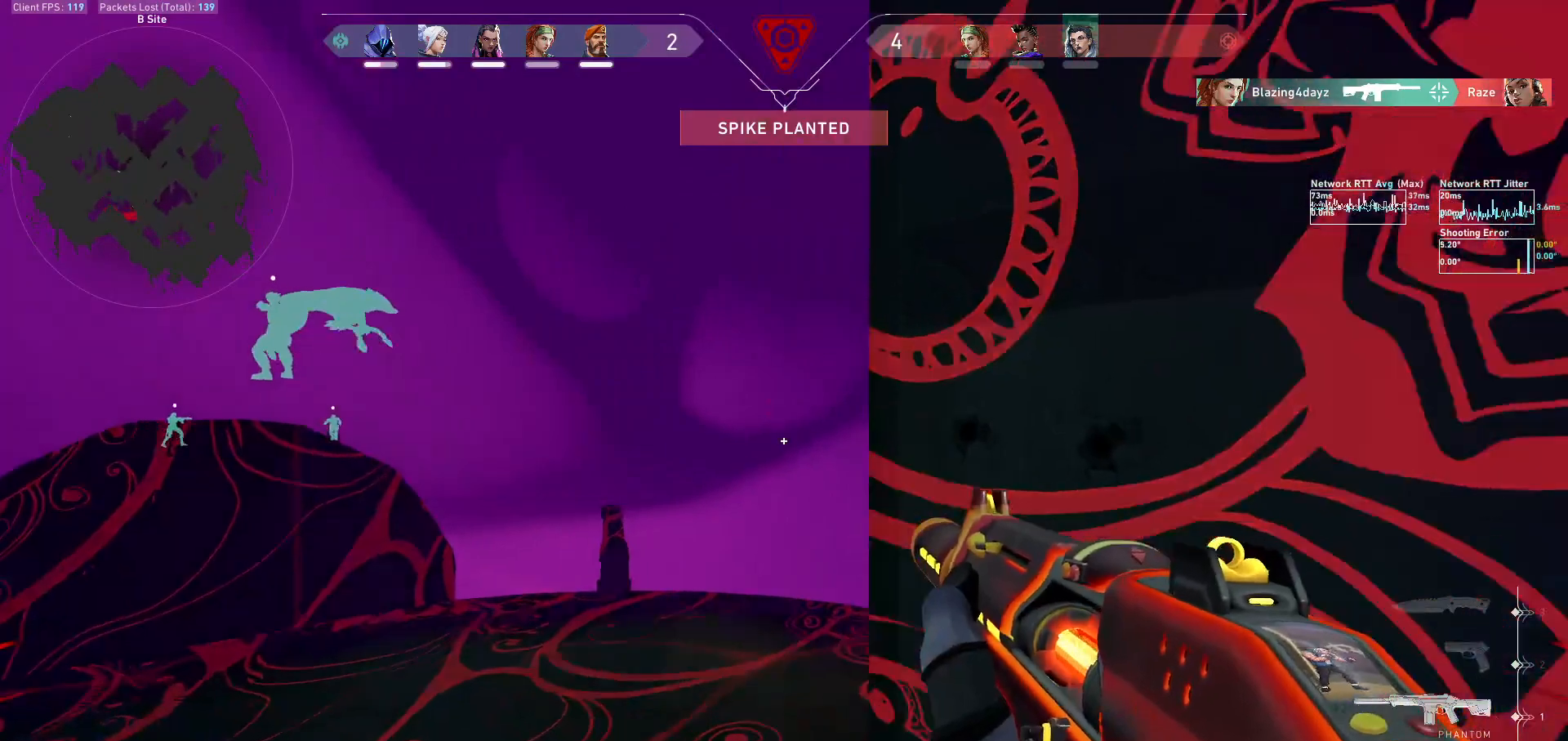
{"keys": ["a"], "mouse": [], "events": [[100, "a", "down"], [100, "d", "up"], [300, "a", "up"], [333, "d", "down"], [467, "a", "down"], [500, "d", "up"]]}
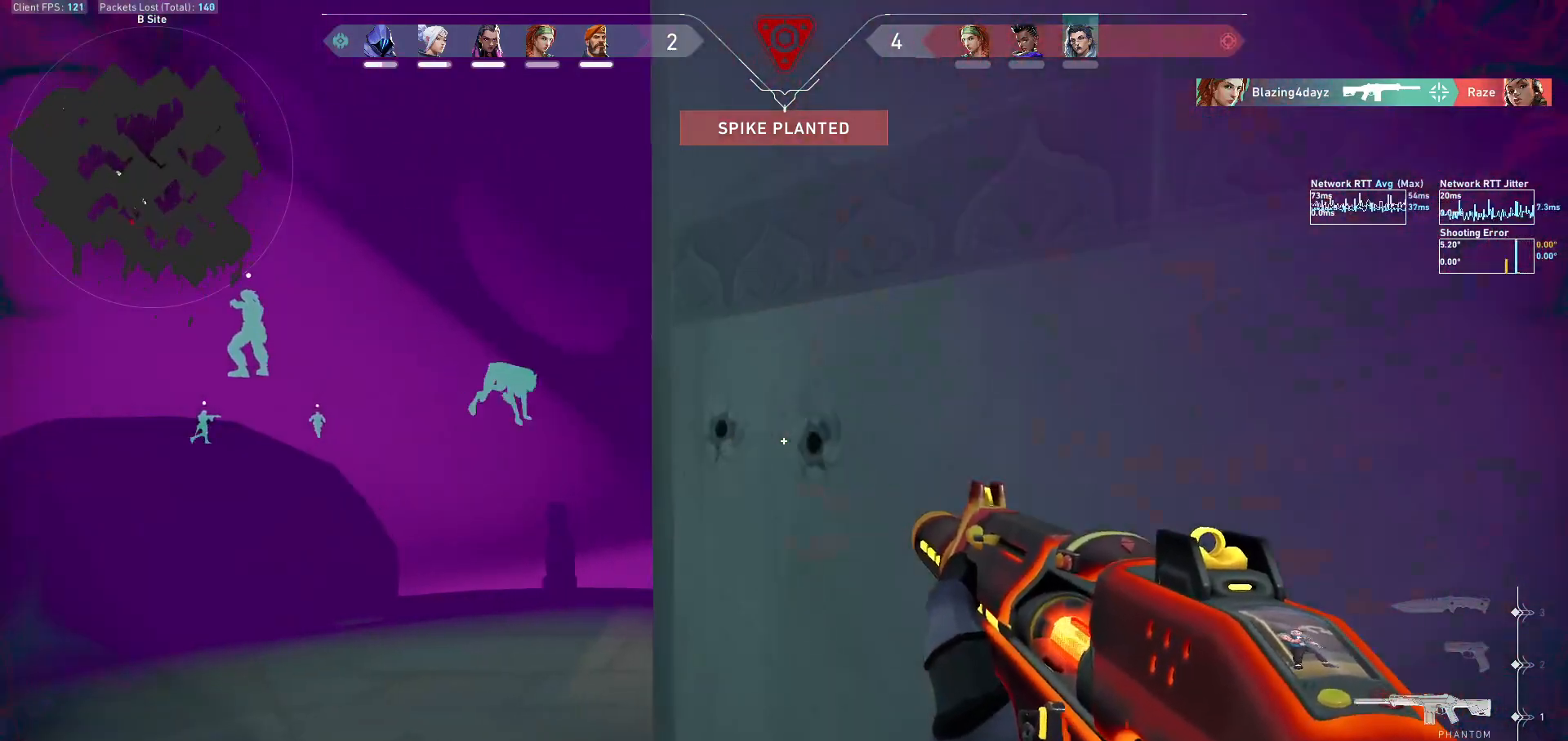
{"keys": ["d"], "mouse": [], "events": [[200, "a", "up"], [333, "d", "down"]]}
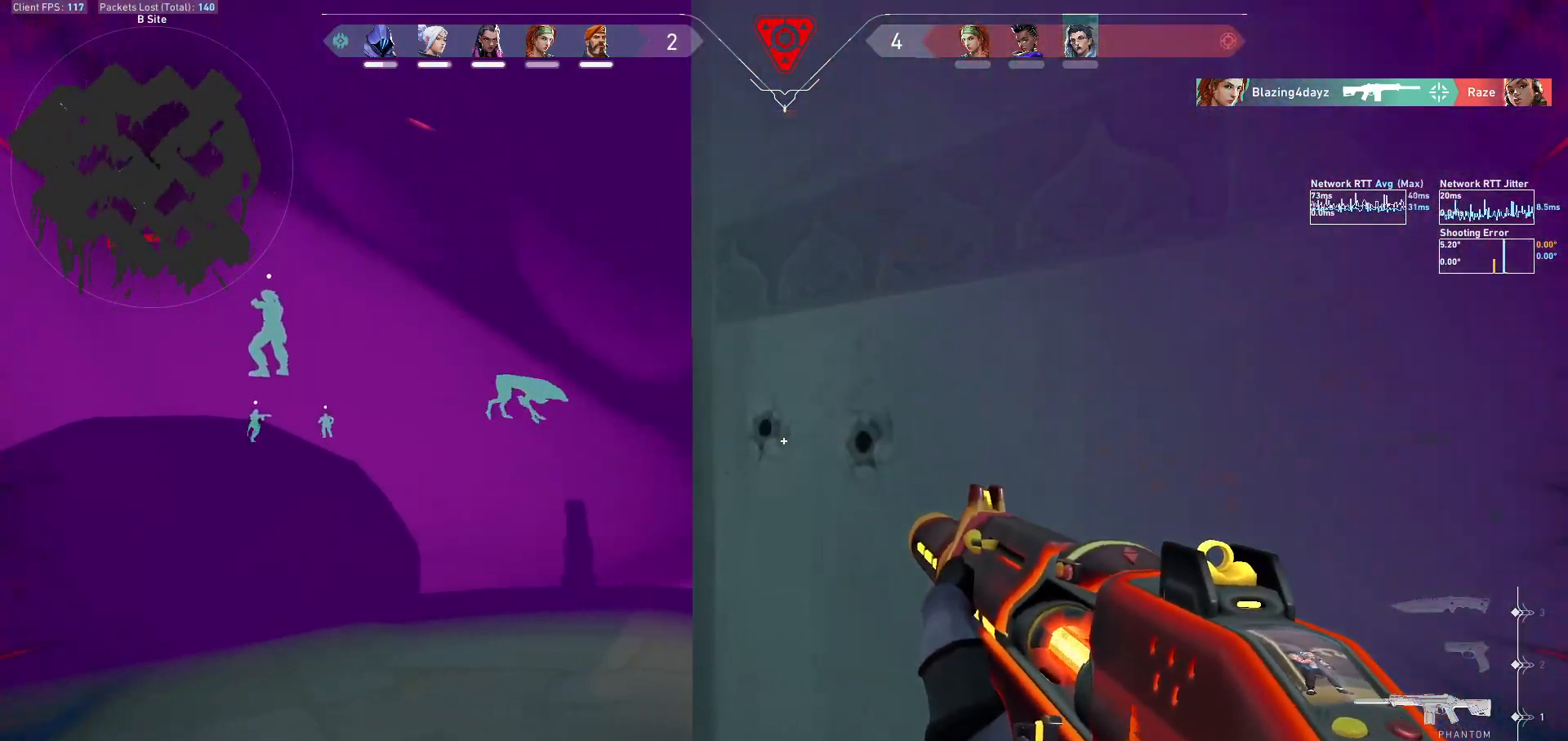
{"keys": ["a", "d"], "mouse": [], "events": [[33, "d", "up"], [100, "ctrl", "down"], [233, "ctrl", "up"], [367, "a", "down"], [500, "d", "down"]]}
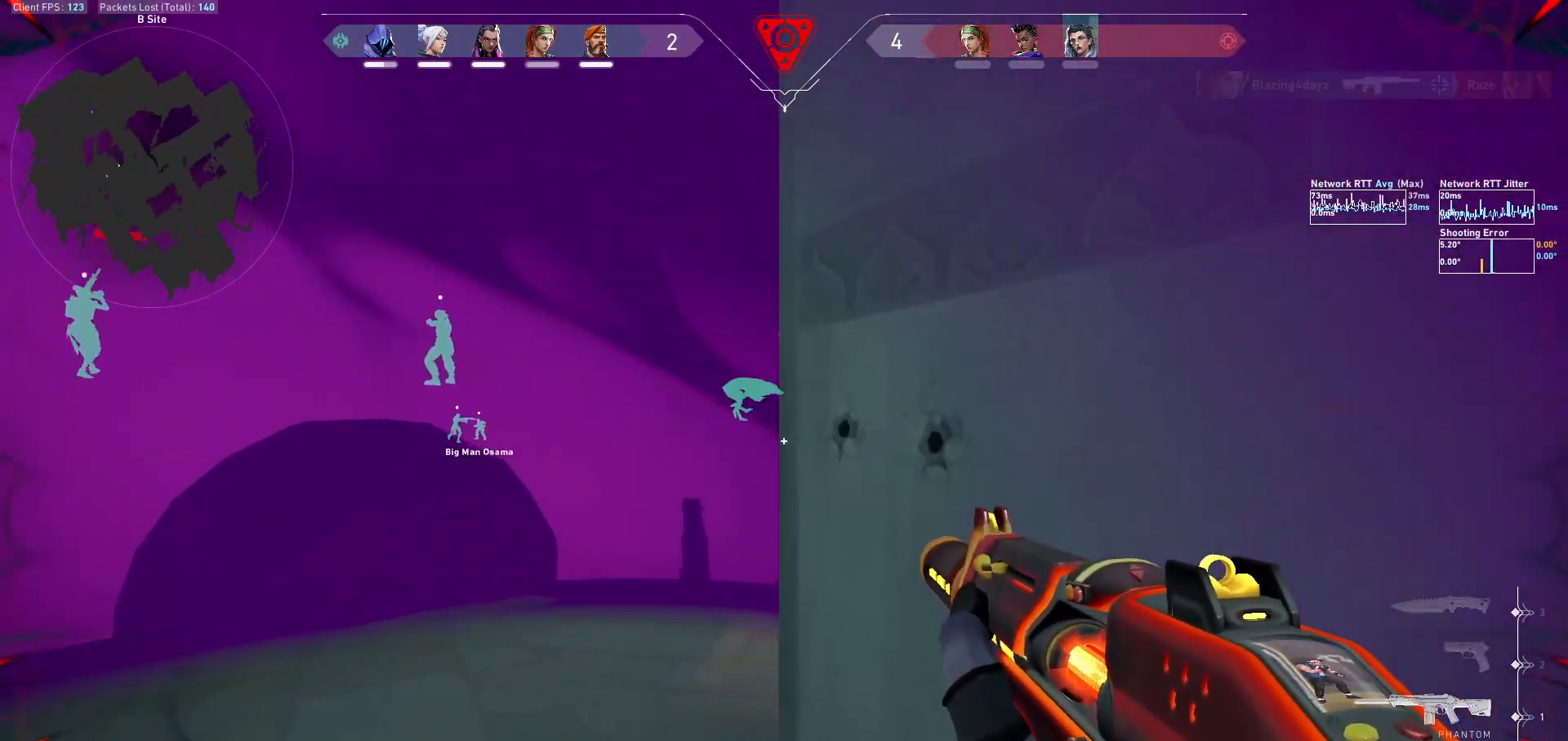
{"keys": ["a"], "mouse": [], "events": [[33, "a", "up"], [233, "ctrl", "down"], [233, "d", "up"], [400, "ctrl", "up"], [500, "a", "down"]]}
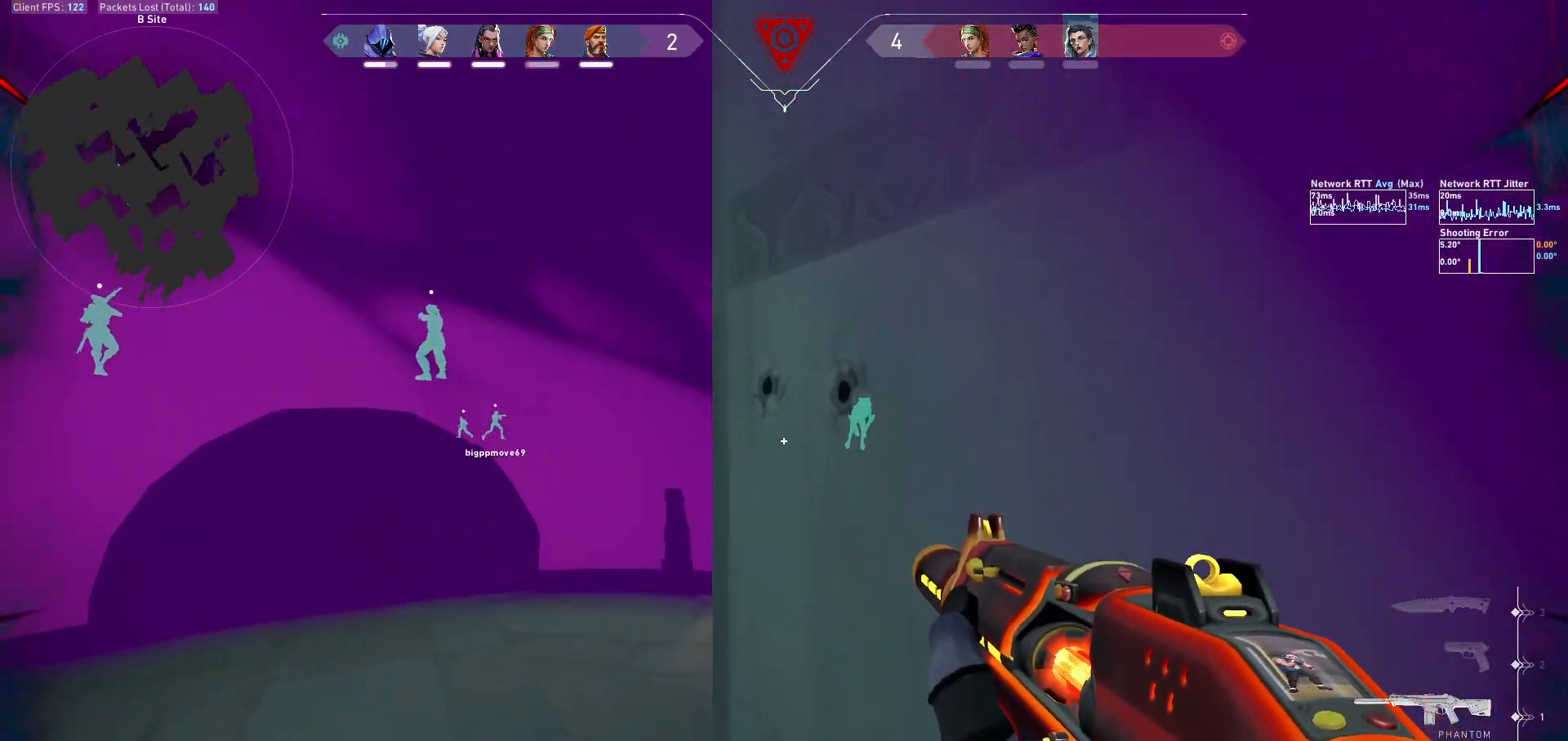
{"keys": ["a"], "mouse": [], "events": [[200, "a", "up"], [200, "d", "down"], [400, "a", "down"], [400, "d", "up"]]}
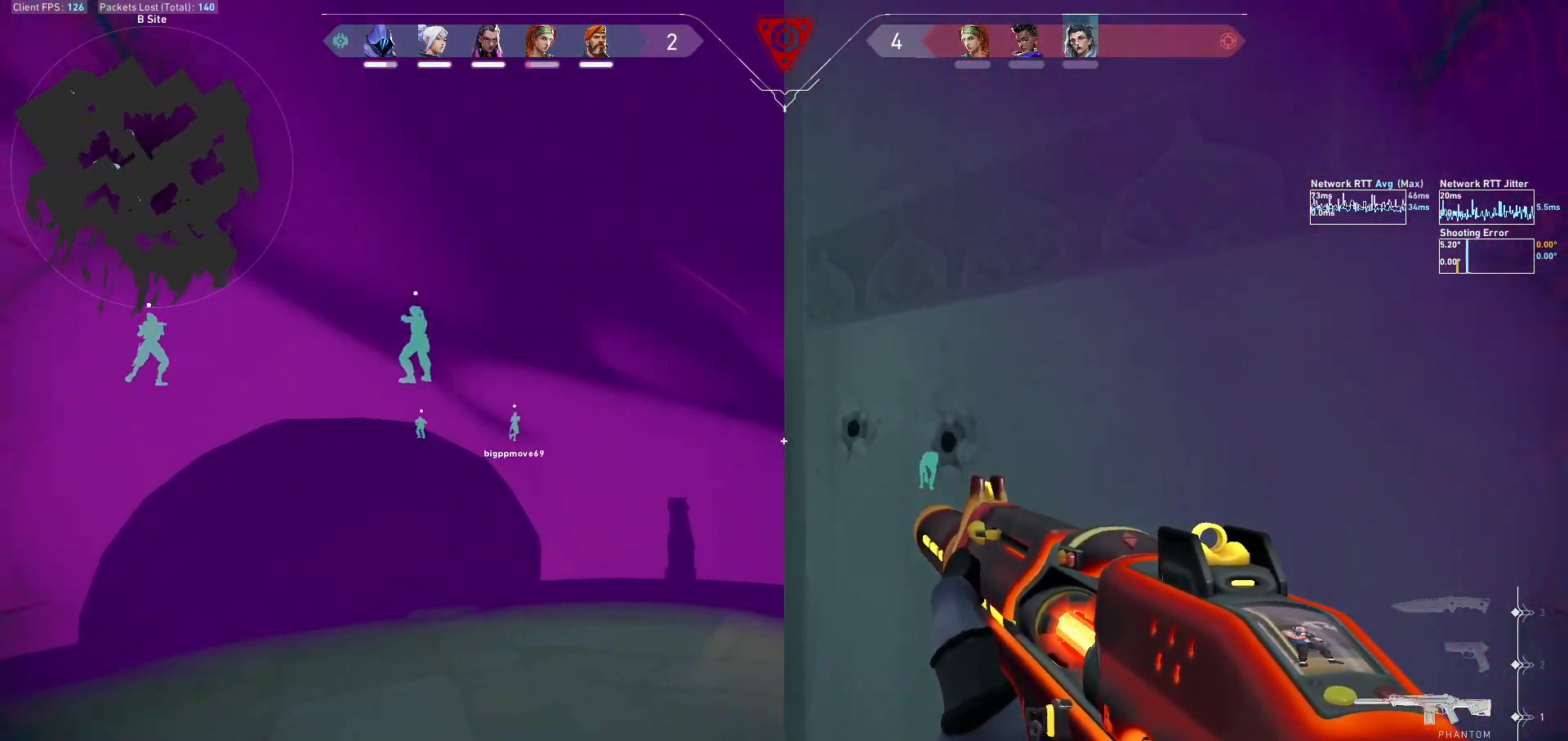
{"keys": [], "mouse": ["left"], "events": [[267, "a", "up"], [267, "w", "down"], [367, "w", "up"], [433, "mouse_left", "down"]]}
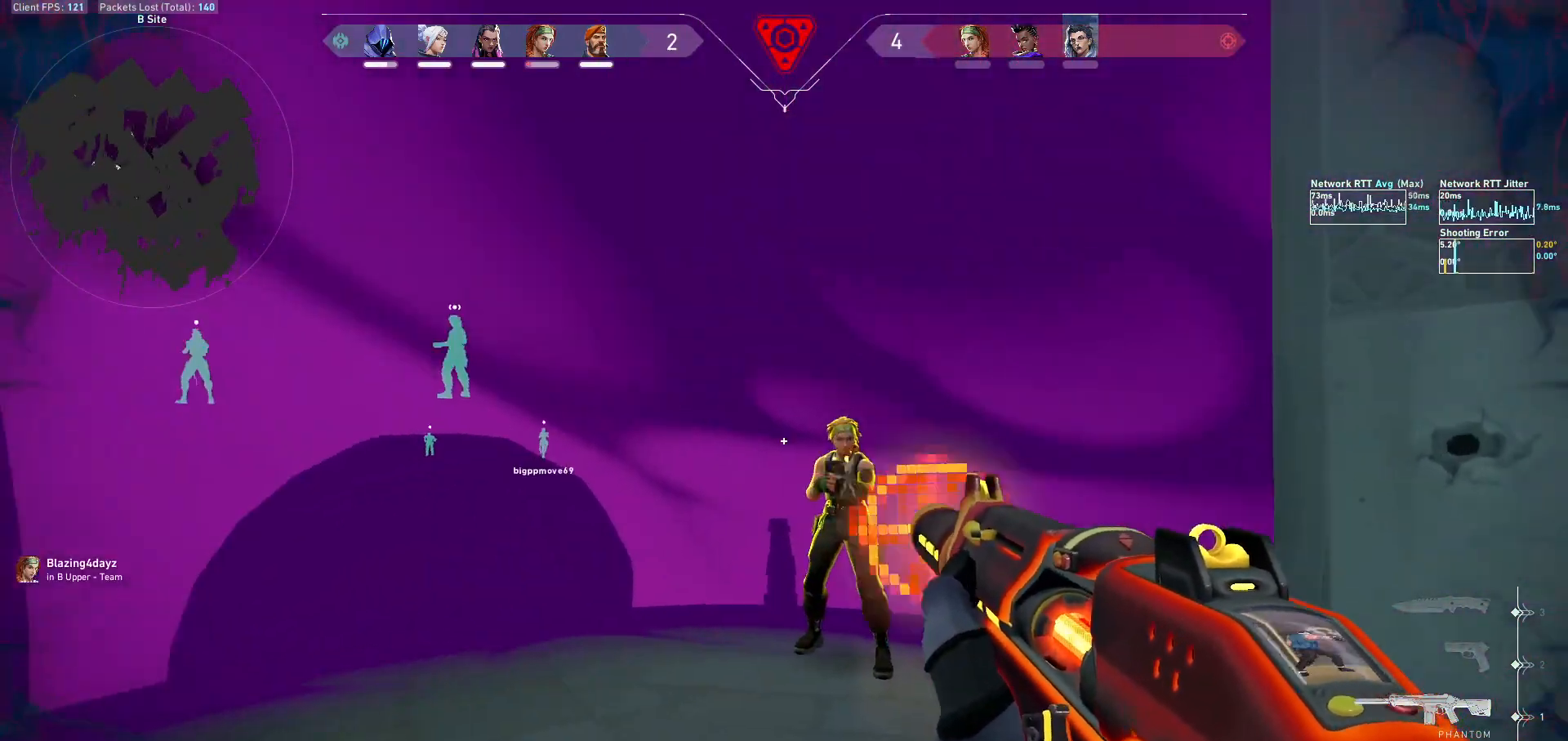
{"keys": [], "mouse": [], "events": [[400, "mouse_left", "up"]]}
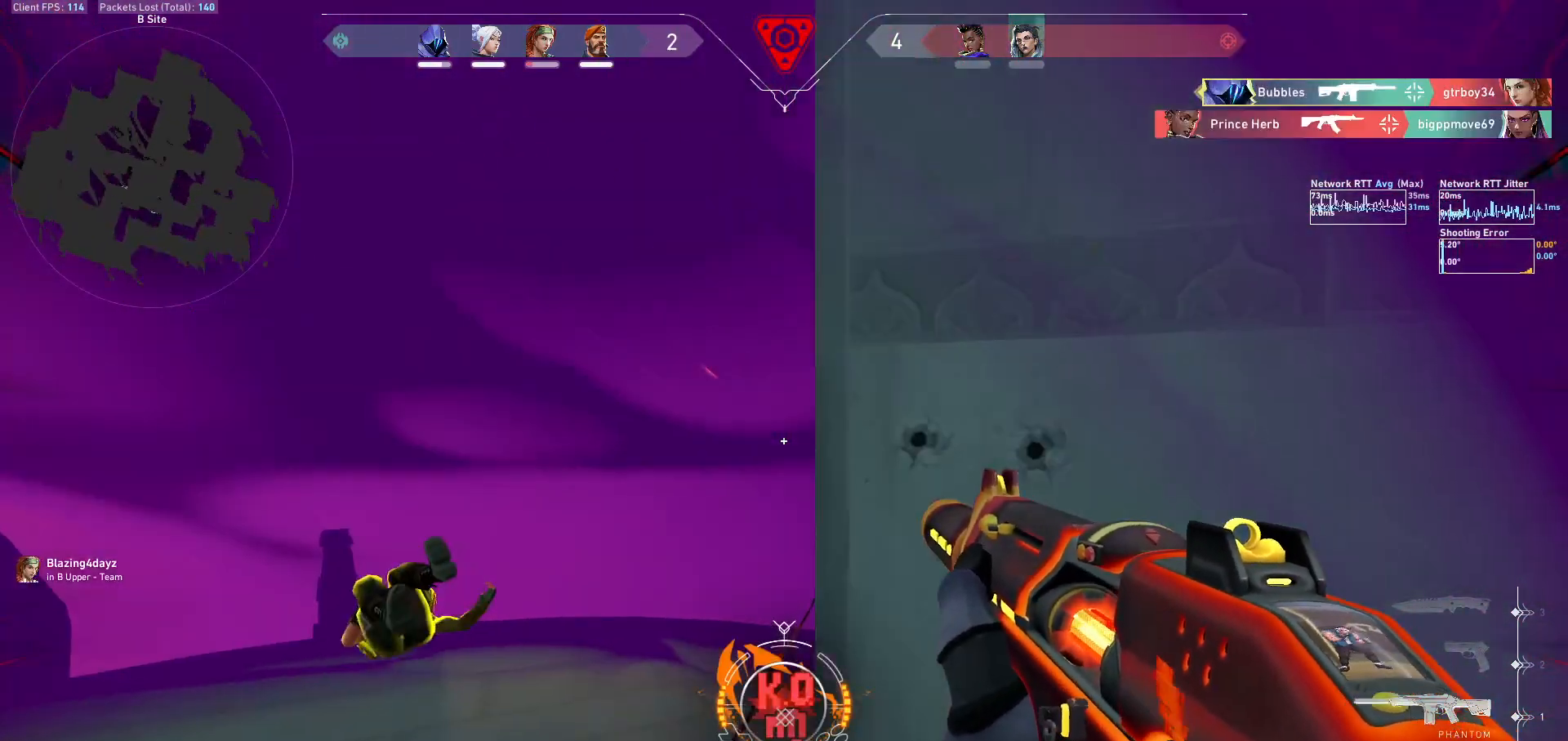
{"keys": ["w"], "mouse": [], "events": [[33, "a", "down"], [433, "a", "up"], [467, "w", "down"]]}
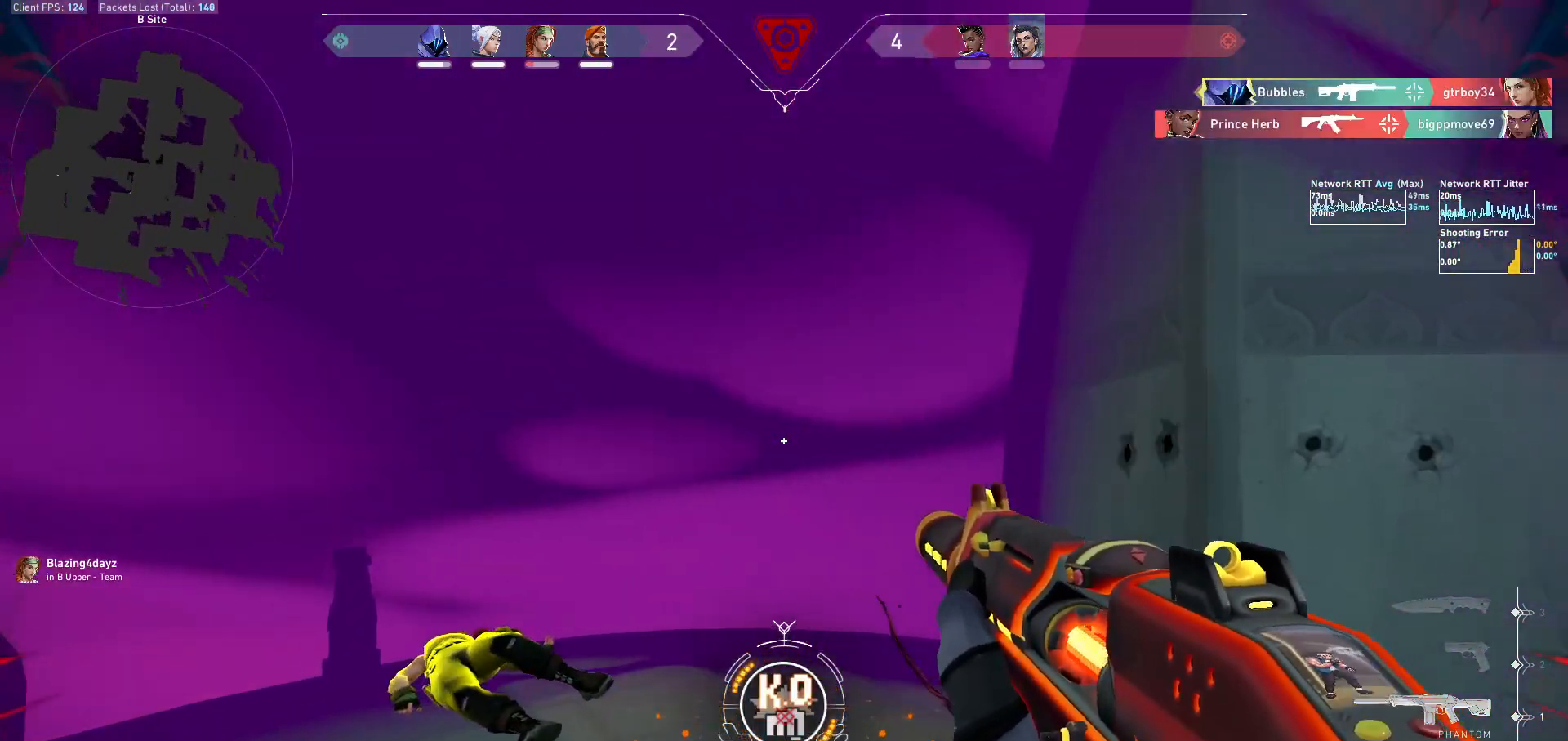
{"keys": ["e"], "mouse": [], "events": [[33, "w", "up"], [100, "a", "down"], [367, "a", "up"], [500, "e", "down"]]}
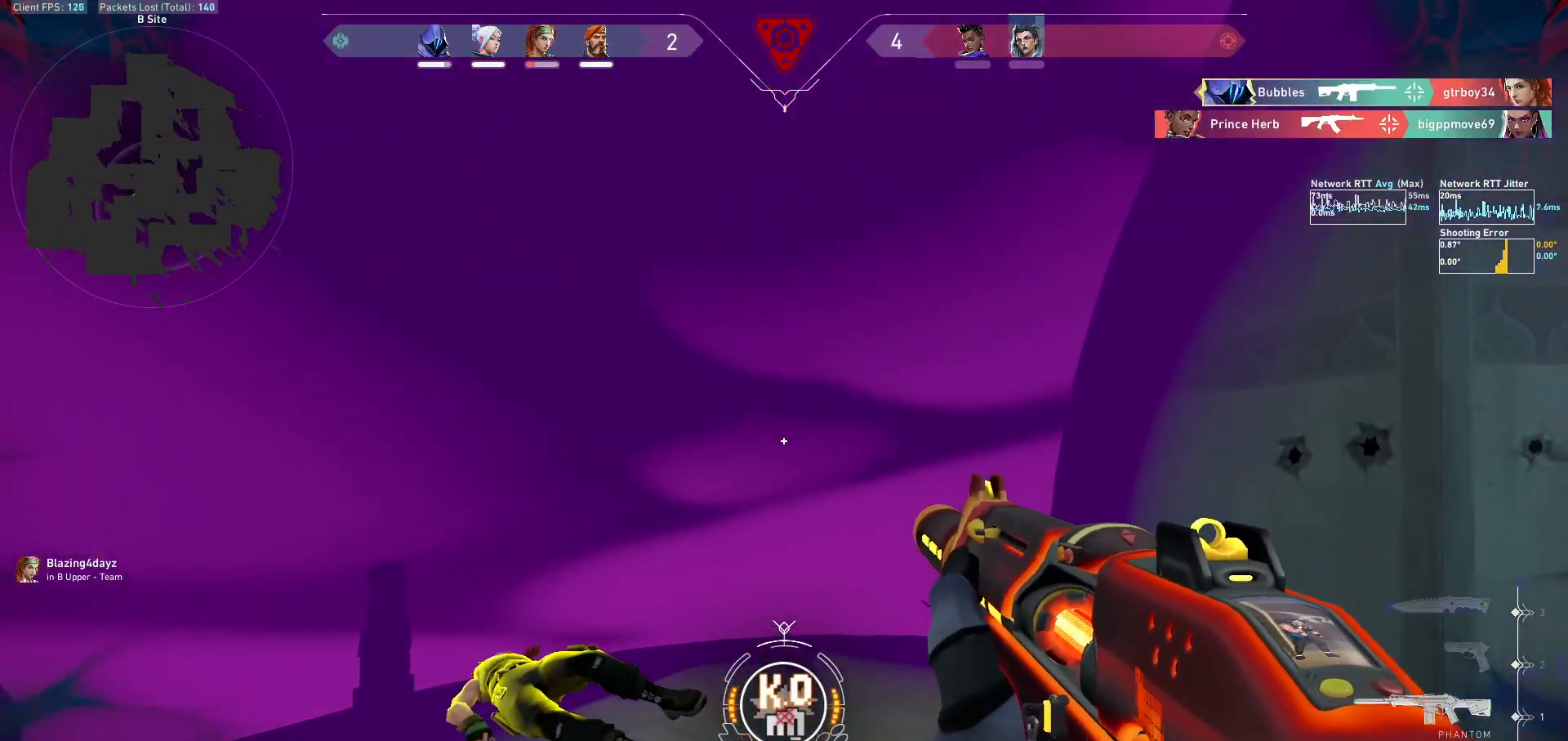
{"keys": ["d"], "mouse": ["left"], "events": [[67, "e", "up"], [167, "d", "down"], [300, "mouse_left", "down"]]}
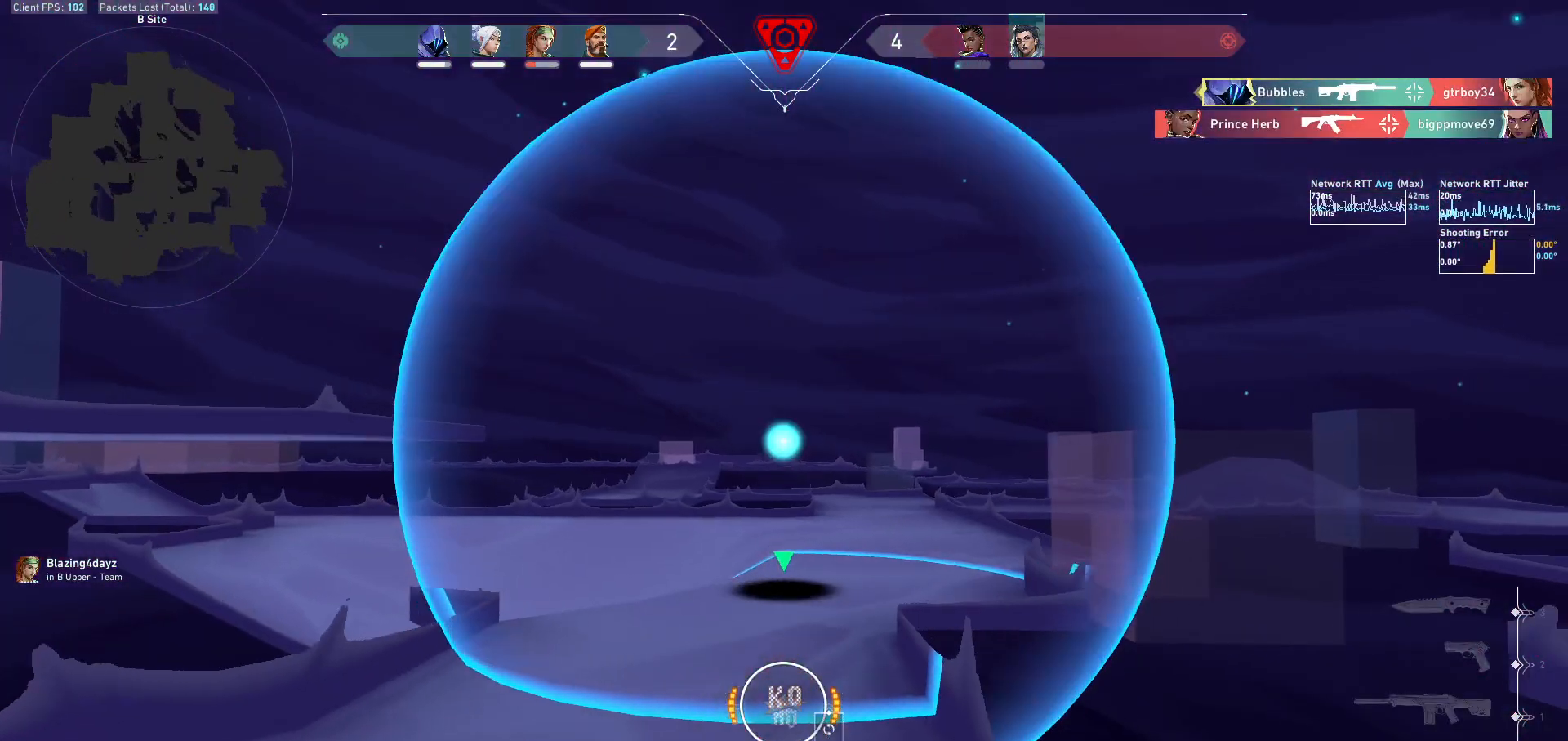
{"keys": [], "mouse": ["left"], "events": [[200, "d", "up"]]}
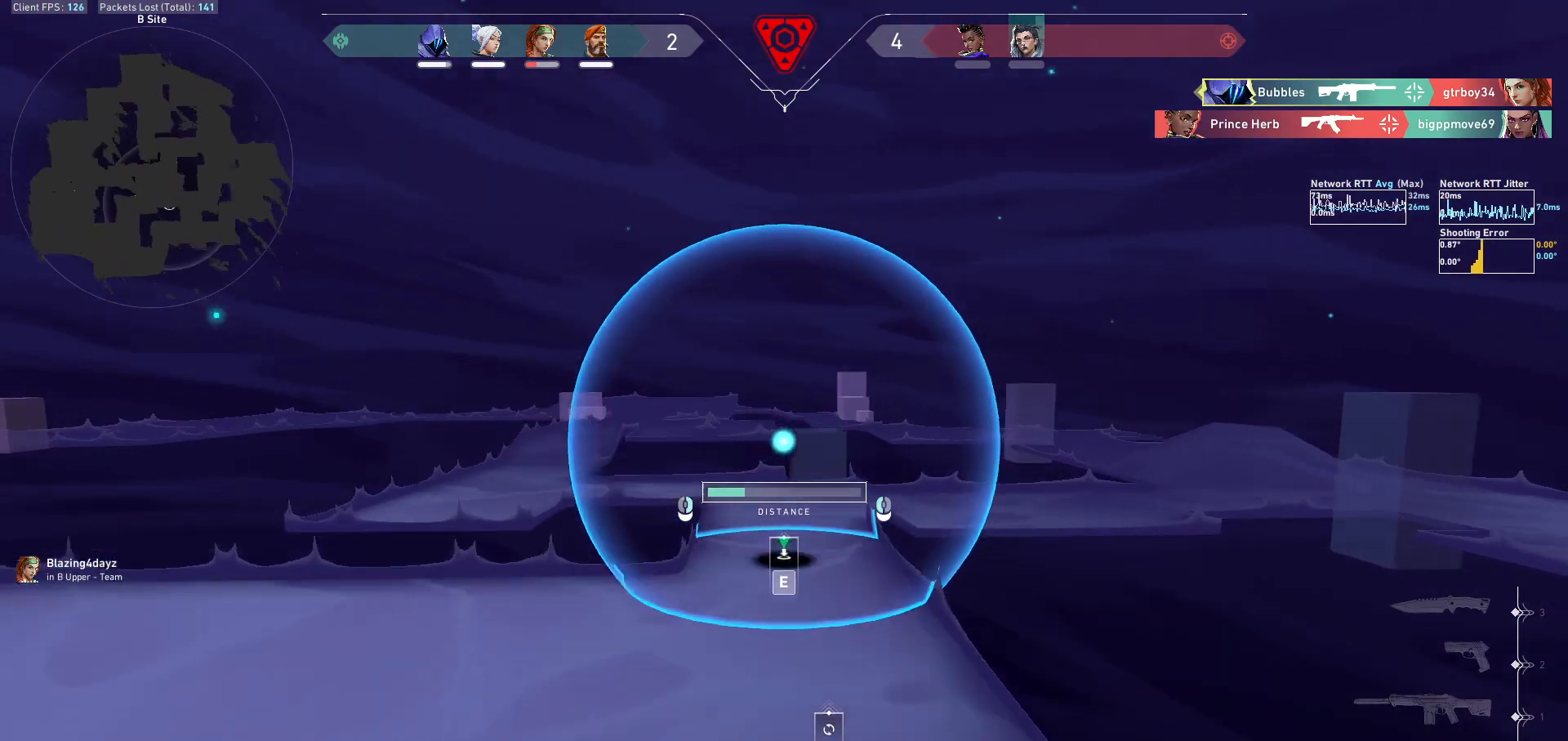
{"keys": [], "mouse": [], "events": [[100, "e", "down"], [167, "mouse_left", "up"], [200, "e", "up"], [267, "d", "down"], [367, "s", "down"], [433, "d", "up"], [467, "s", "up"]]}
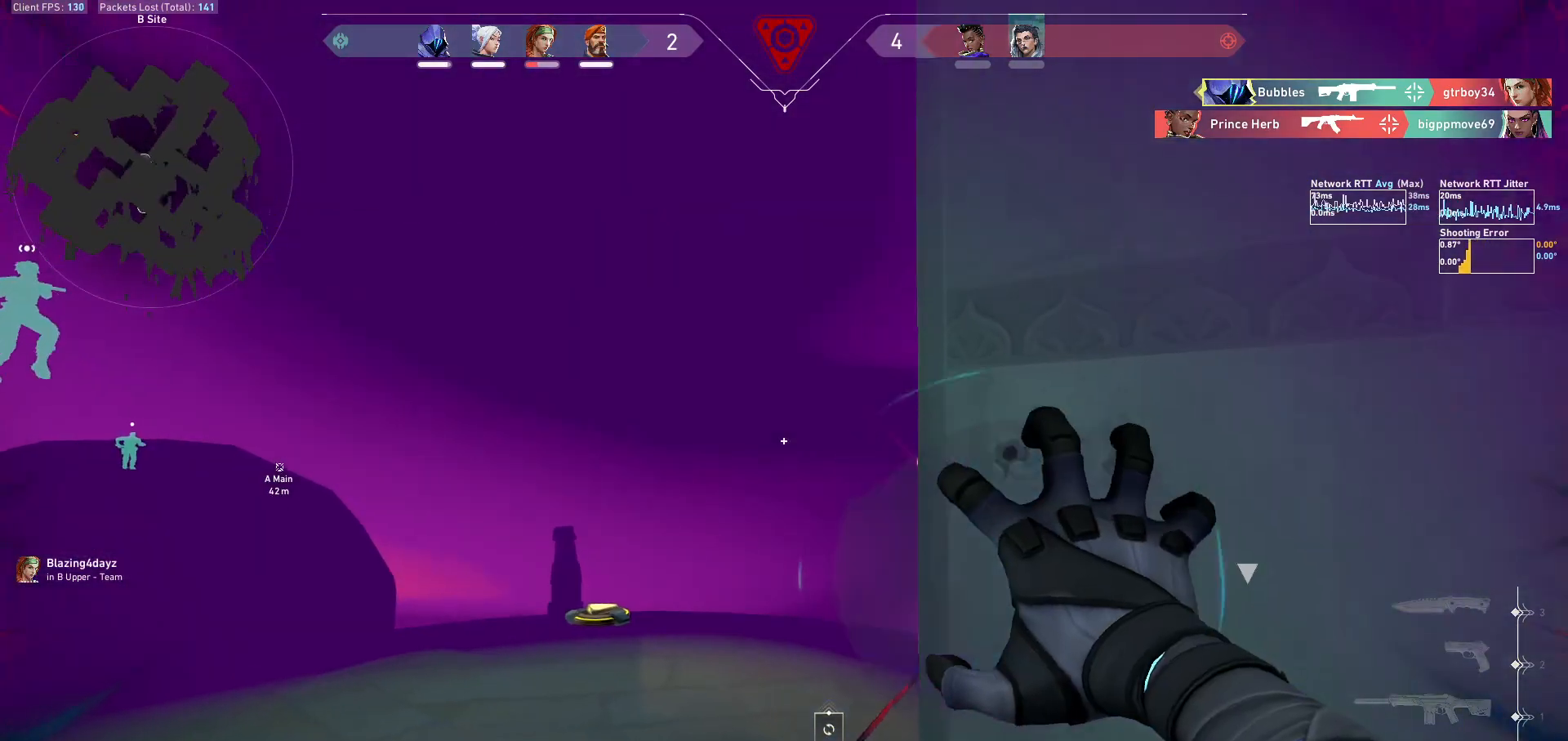
{"keys": [], "mouse": [], "events": [[67, "a", "down"], [233, "a", "up"], [333, "ctrl", "down"], [500, "ctrl", "up"]]}
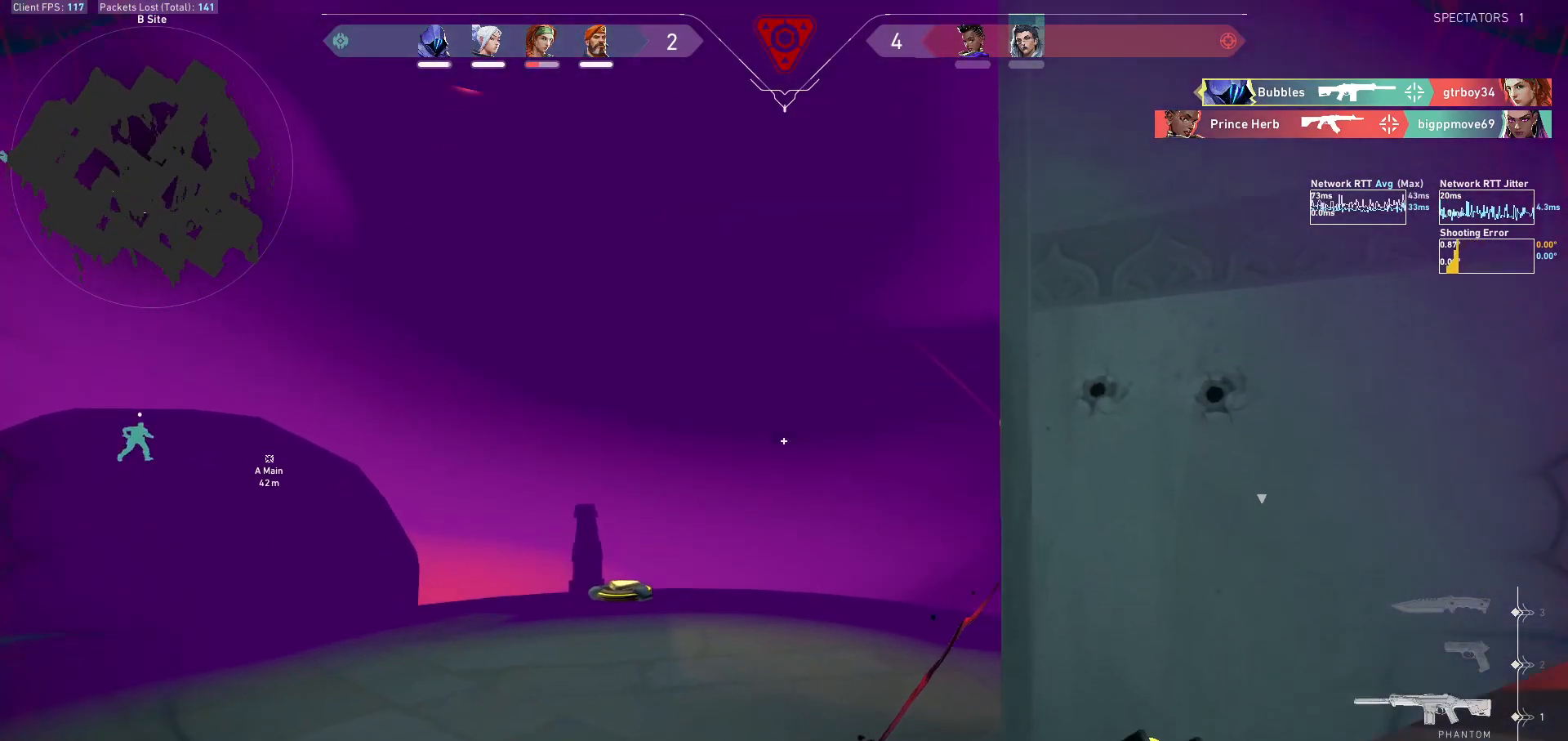
{"keys": ["a"], "mouse": [], "events": [[33, "d", "down"], [300, "a", "down"], [300, "d", "up"]]}
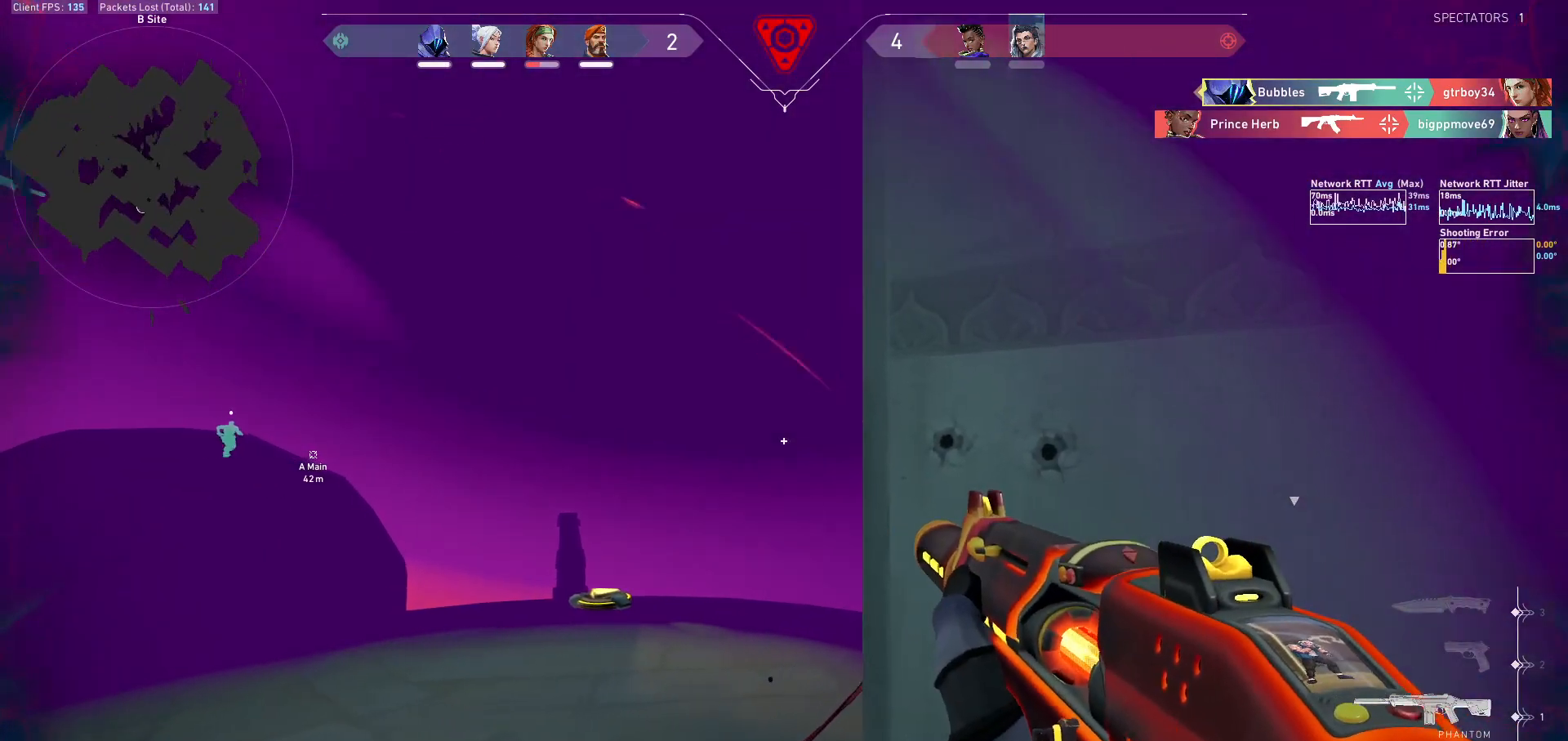
{"keys": ["a"], "mouse": [], "events": [[67, "a", "up"], [100, "d", "down"], [300, "d", "up"], [400, "a", "down"]]}
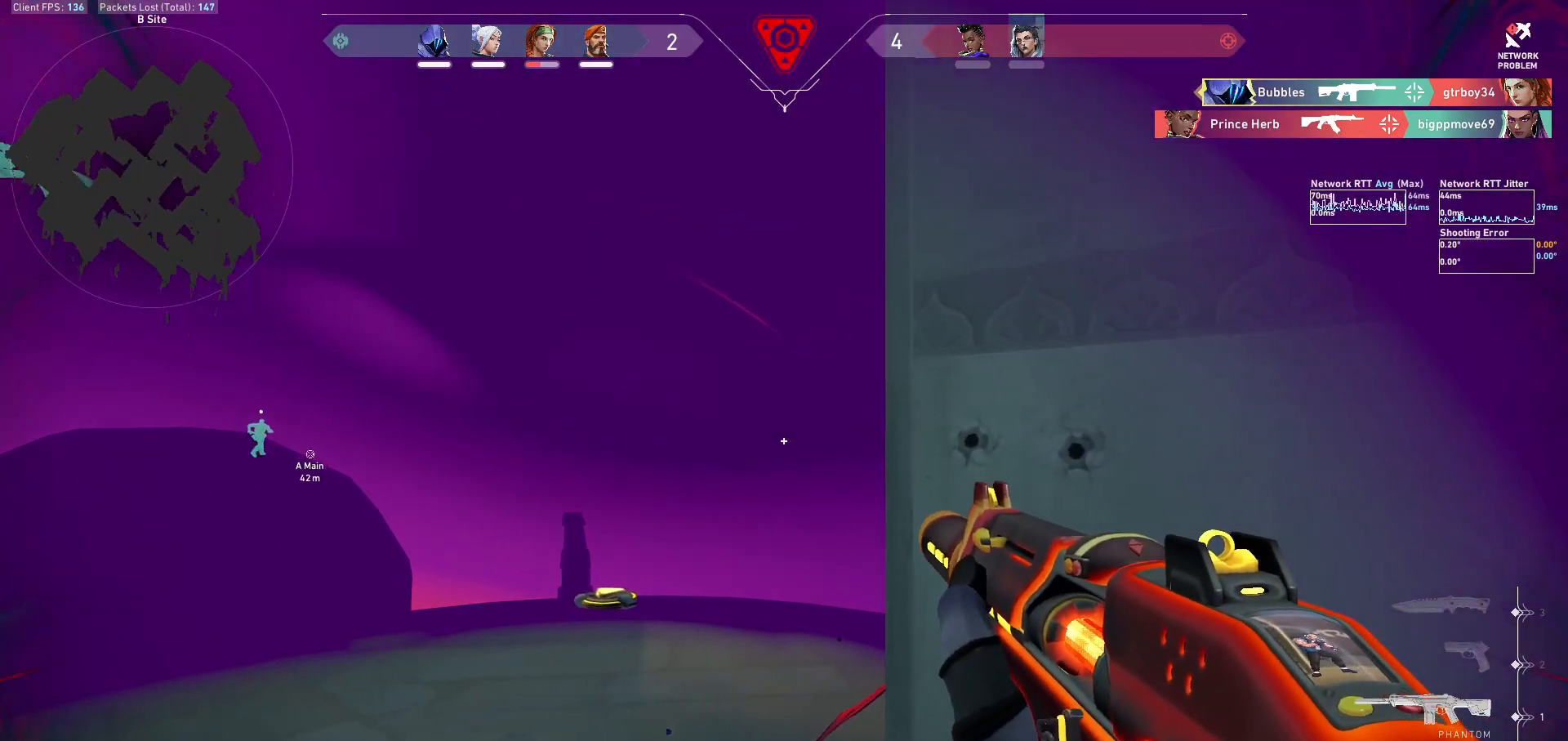
{"keys": [], "mouse": [], "events": [[100, "a", "up"], [333, "a", "down"], [467, "a", "up"]]}
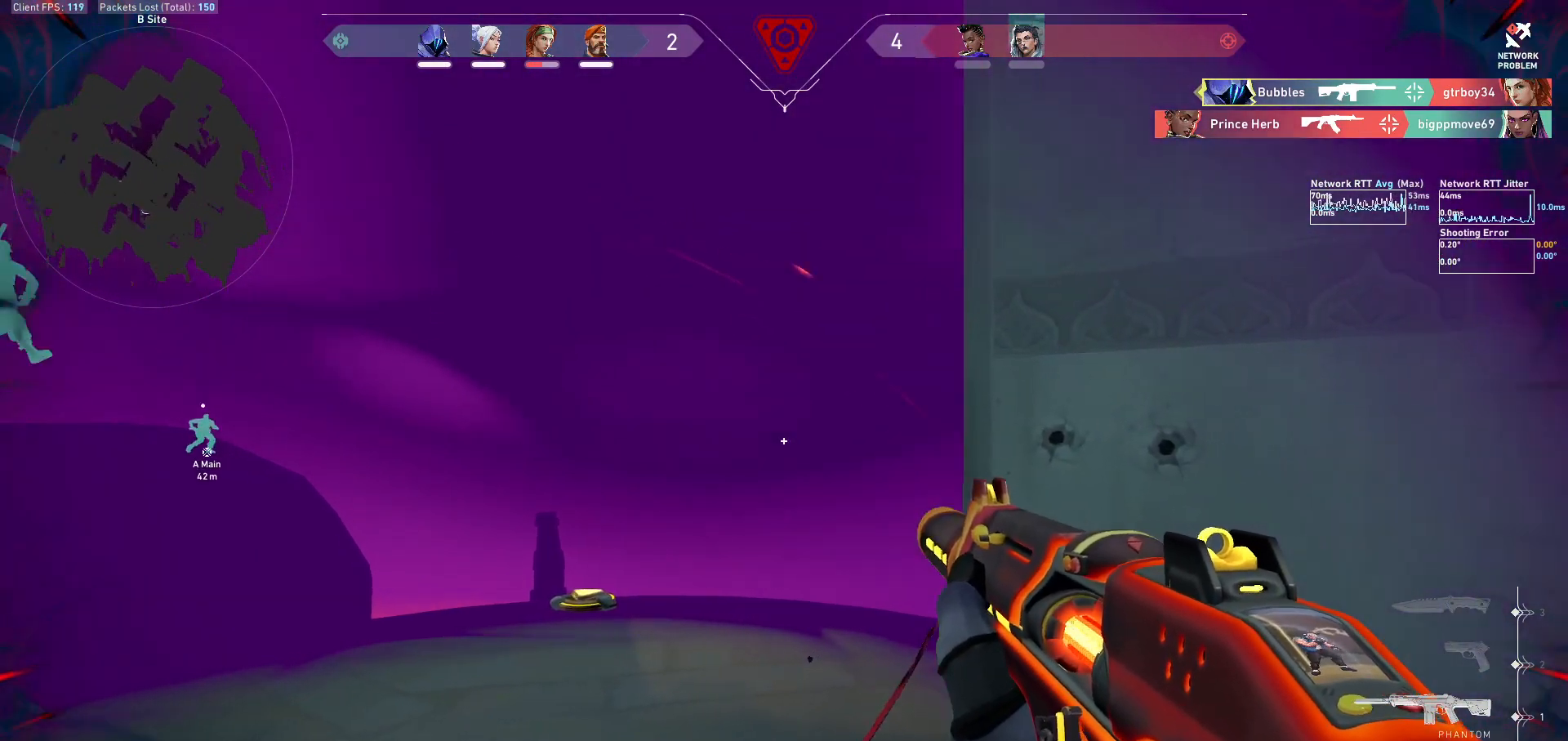
{"keys": [], "mouse": [], "events": [[133, "a", "down"], [267, "a", "up"], [367, "w", "down"], [500, "w", "up"]]}
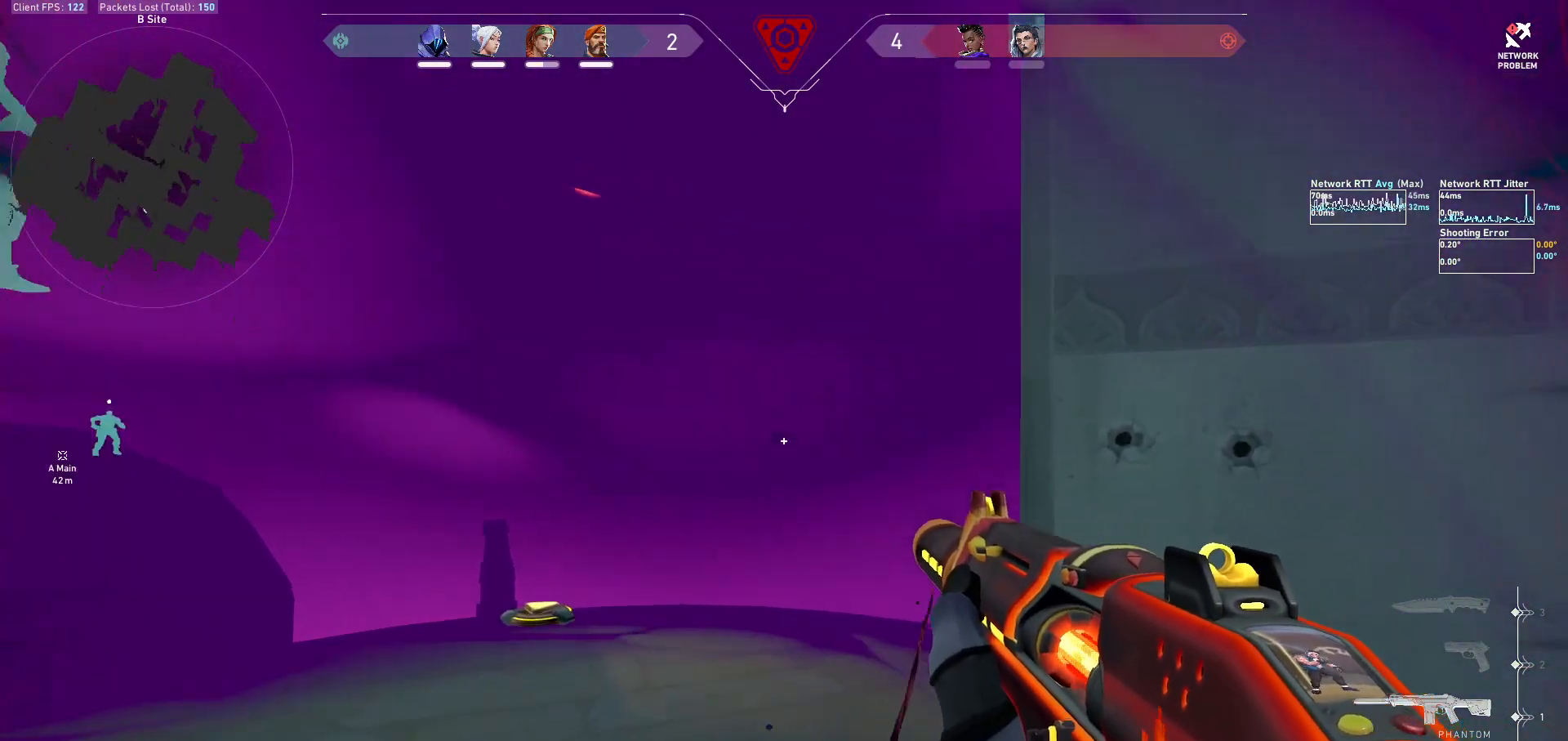
{"keys": ["a", "shift", "w"], "mouse": [], "events": [[100, "a", "down"], [300, "shift", "down"], [333, "w", "down"]]}
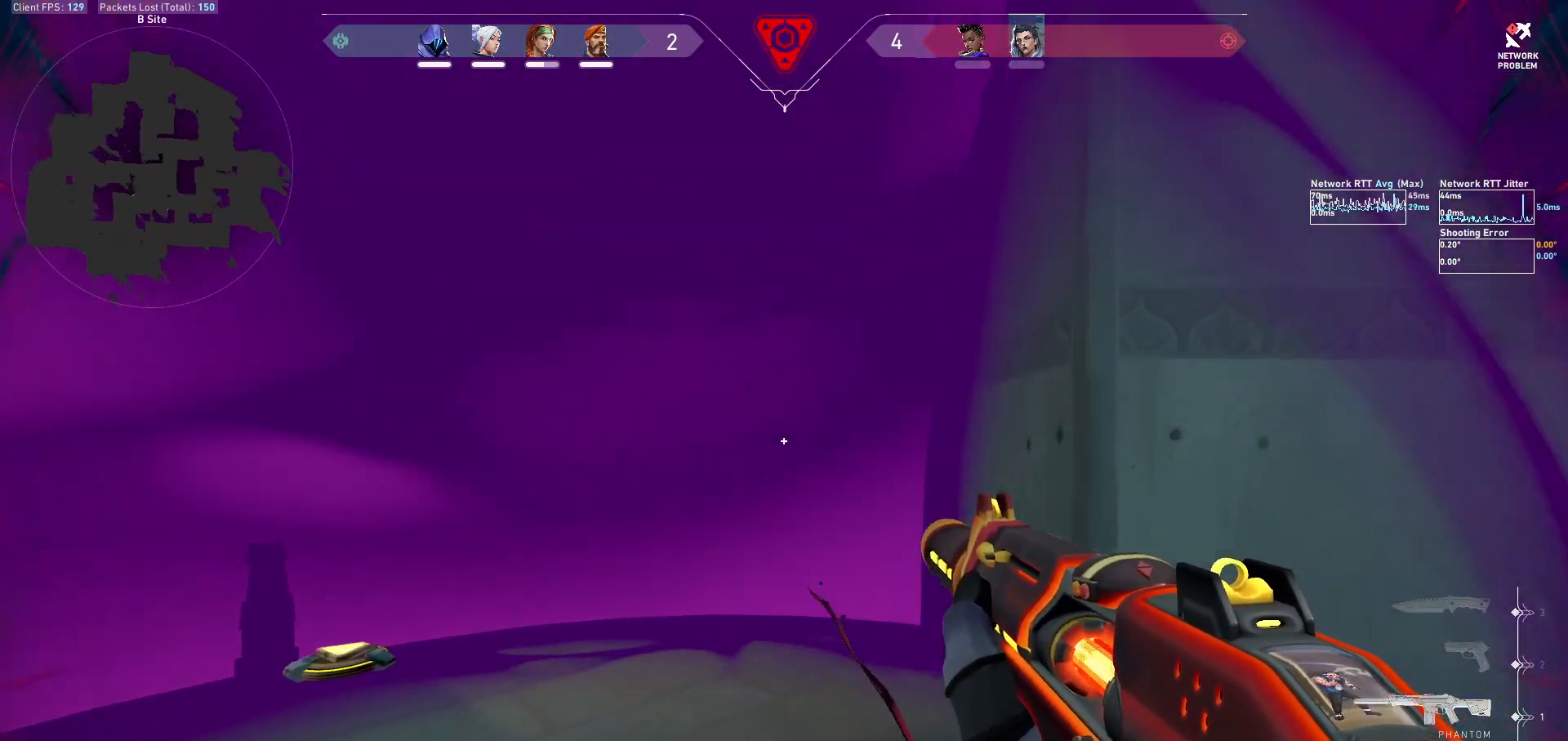
{"keys": ["ctrl"], "mouse": [], "events": [[333, "shift", "up"], [333, "w", "up"], [367, "a", "up"], [467, "ctrl", "down"]]}
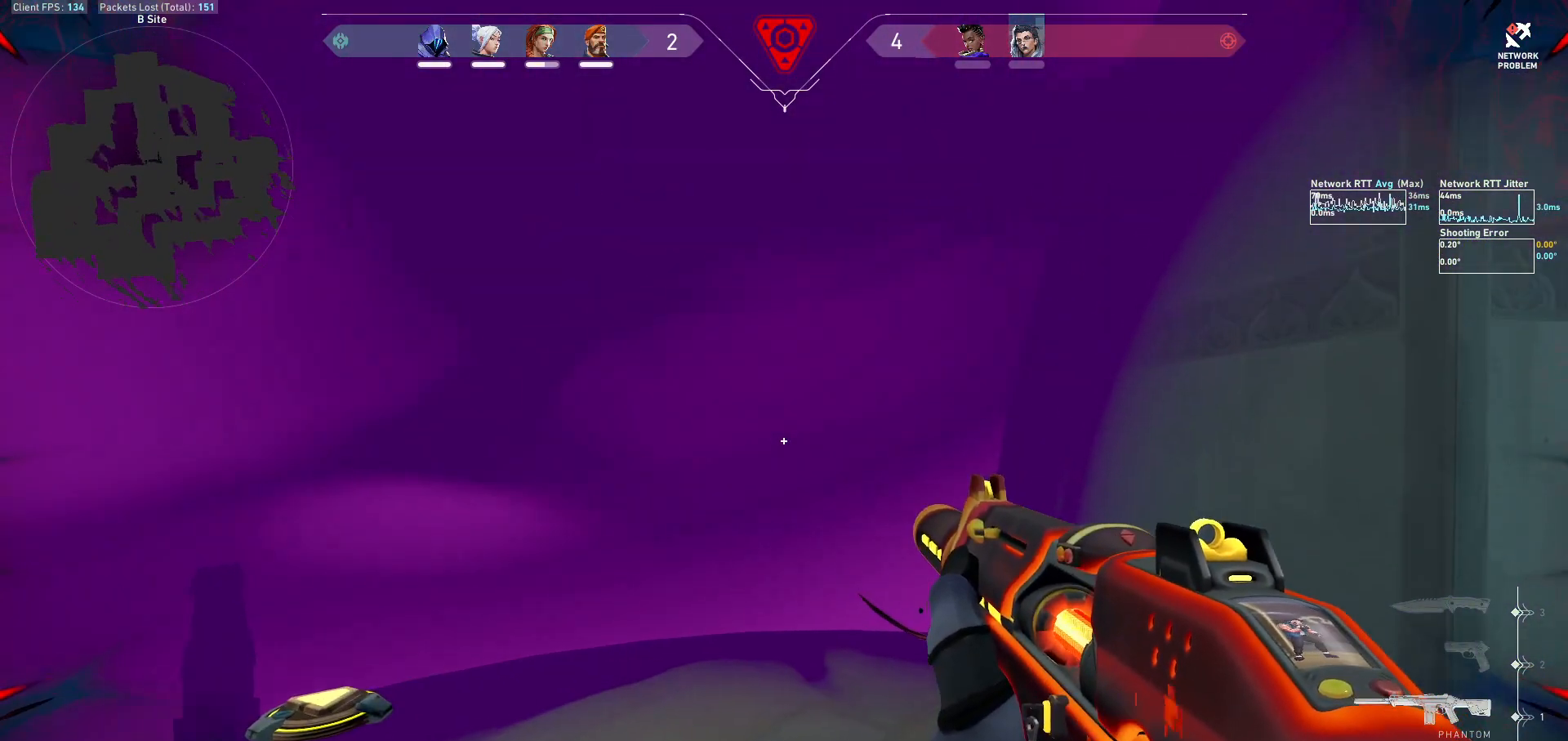
{"keys": [], "mouse": [], "events": [[100, "ctrl", "up"], [200, "a", "down"], [500, "a", "up"]]}
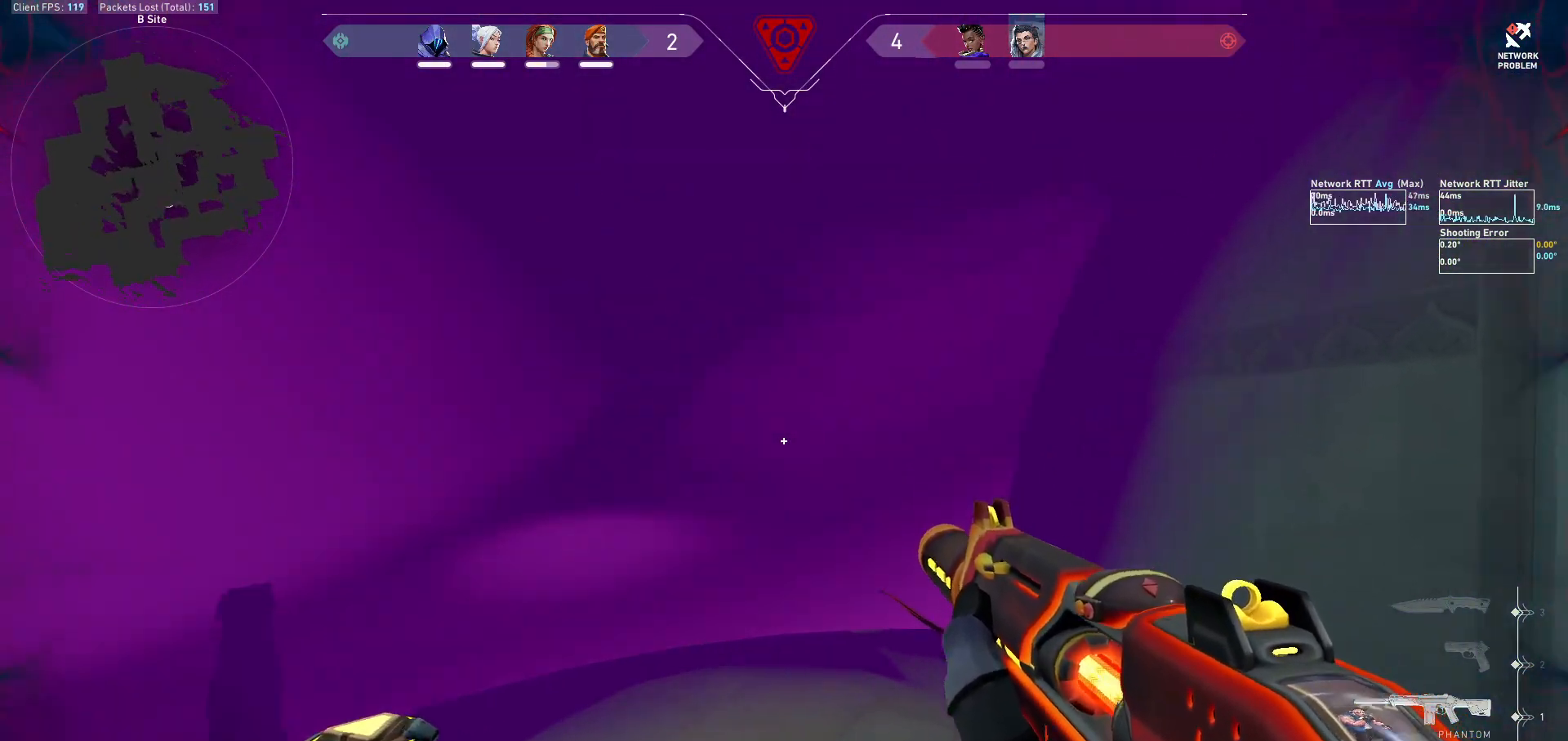
{"keys": ["d"], "mouse": [], "events": [[400, "d", "down"]]}
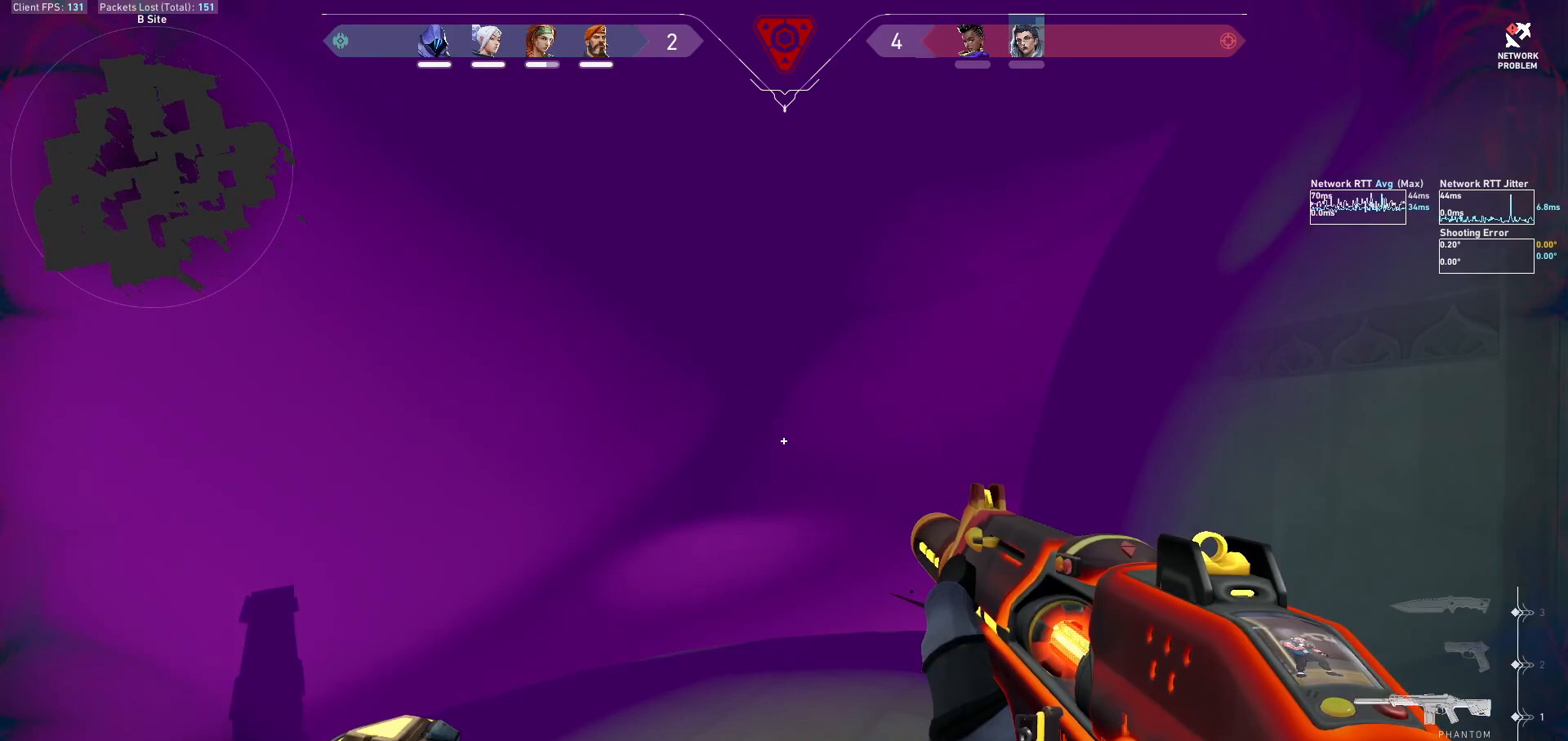
{"keys": ["w"], "mouse": [], "events": [[100, "d", "up"], [200, "a", "down"], [300, "a", "up"], [400, "w", "down"]]}
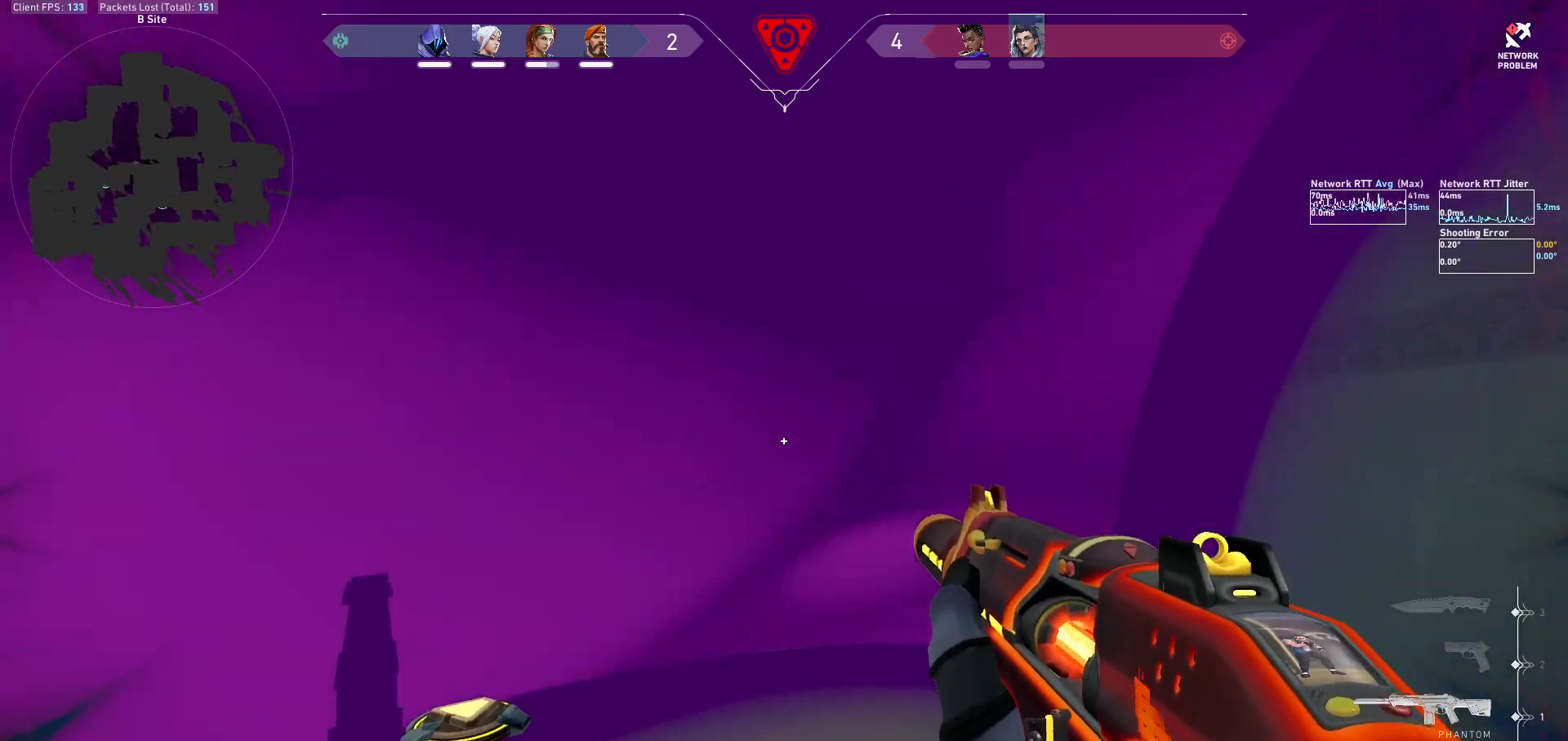
{"keys": [], "mouse": [], "events": [[100, "d", "down"], [200, "w", "up"], [333, "d", "up"]]}
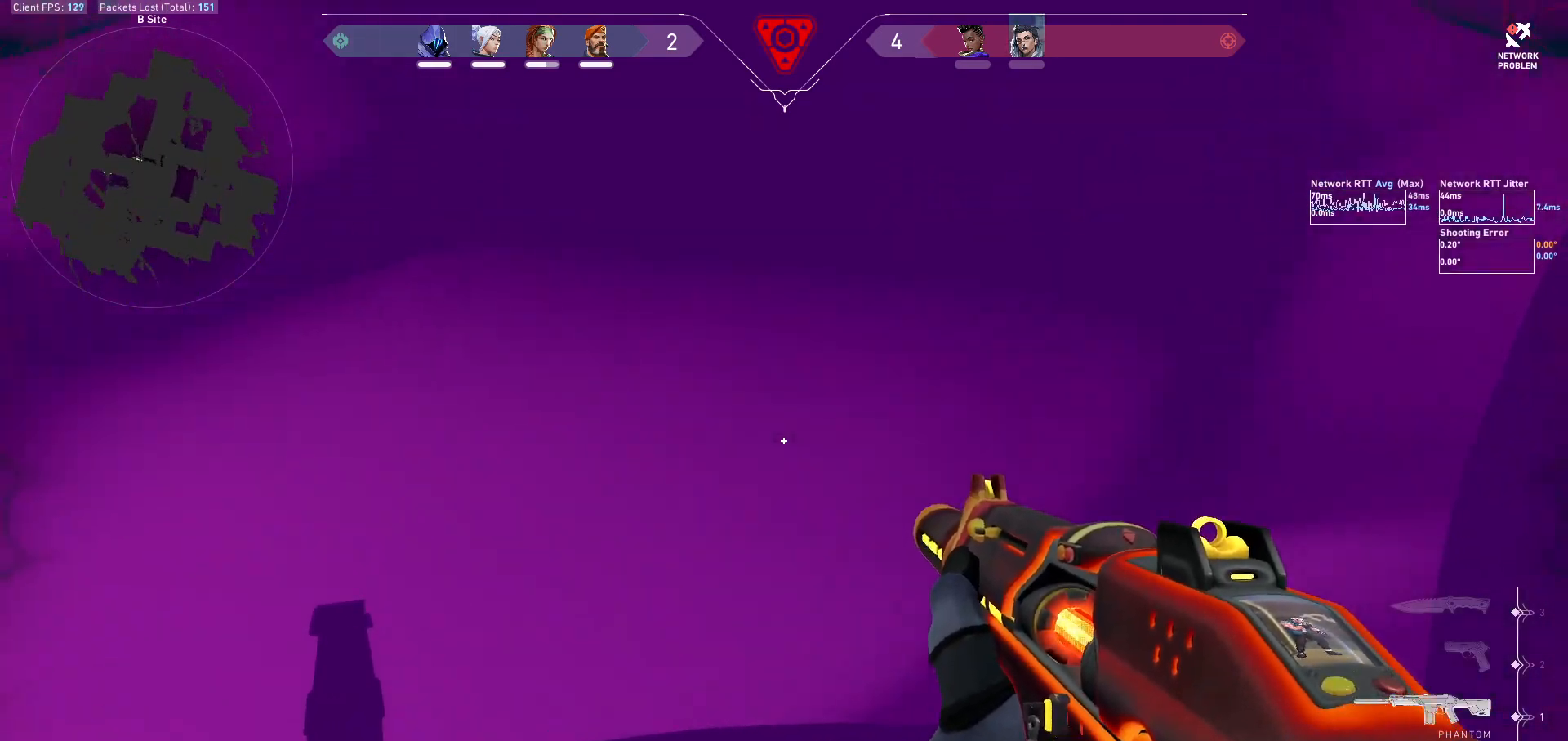
{"keys": ["w"], "mouse": [], "events": [[100, "a", "down"], [233, "a", "up"], [233, "d", "down"], [467, "d", "up"], [500, "w", "down"]]}
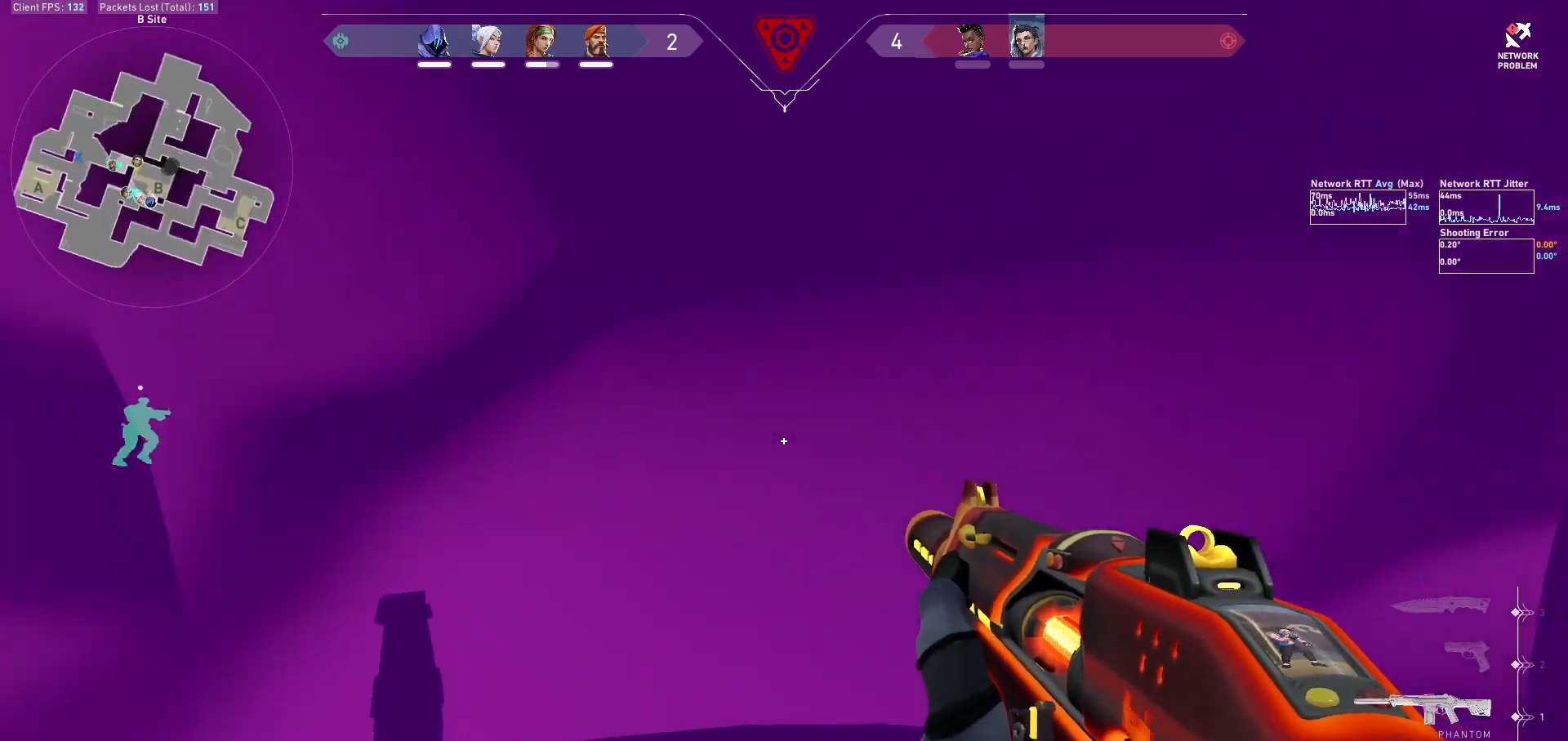
{"keys": ["w"], "mouse": [], "events": [[267, "d", "down"], [467, "d", "up"]]}
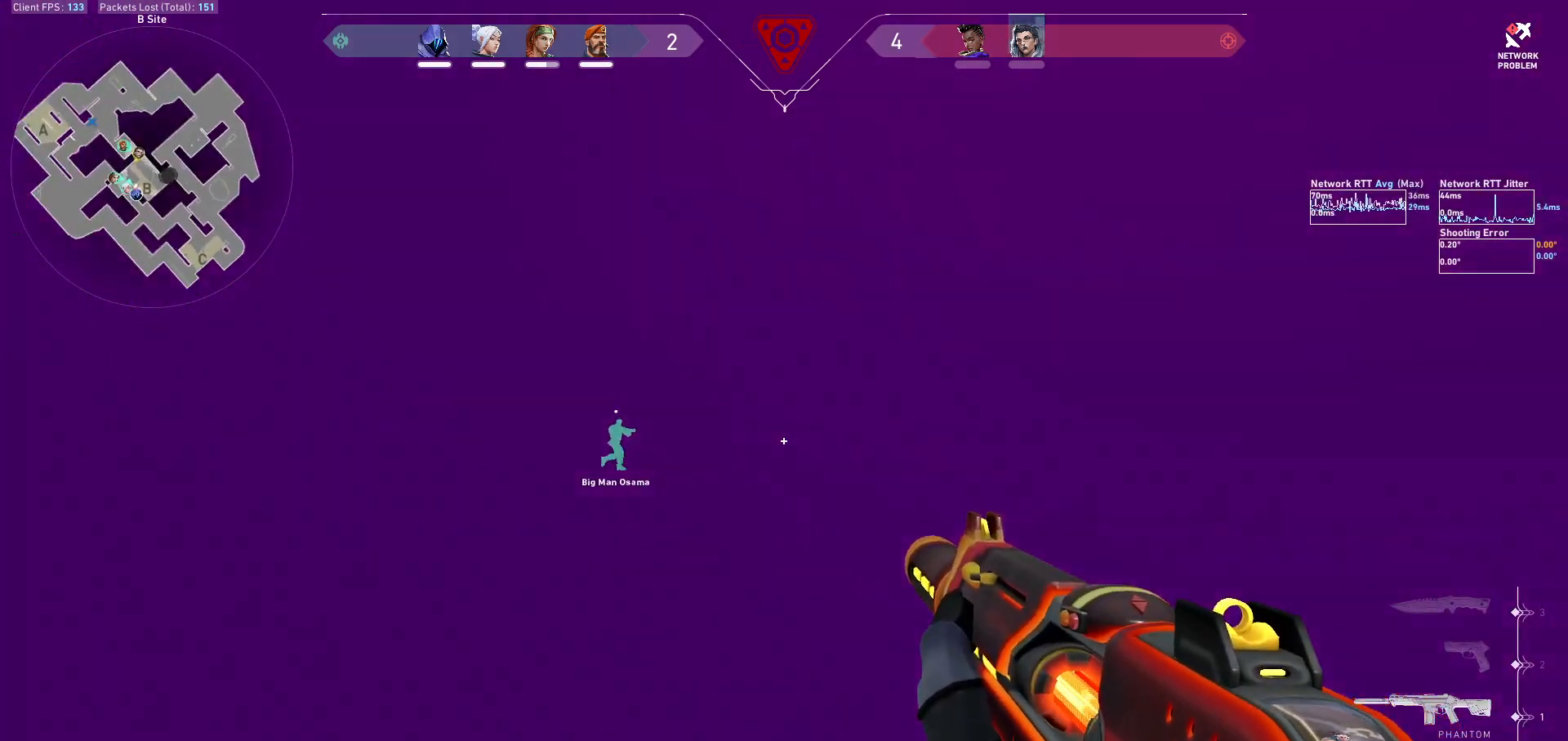
{"keys": ["a"], "mouse": [], "events": [[133, "d", "down"], [133, "w", "up"], [333, "a", "down"], [333, "d", "up"]]}